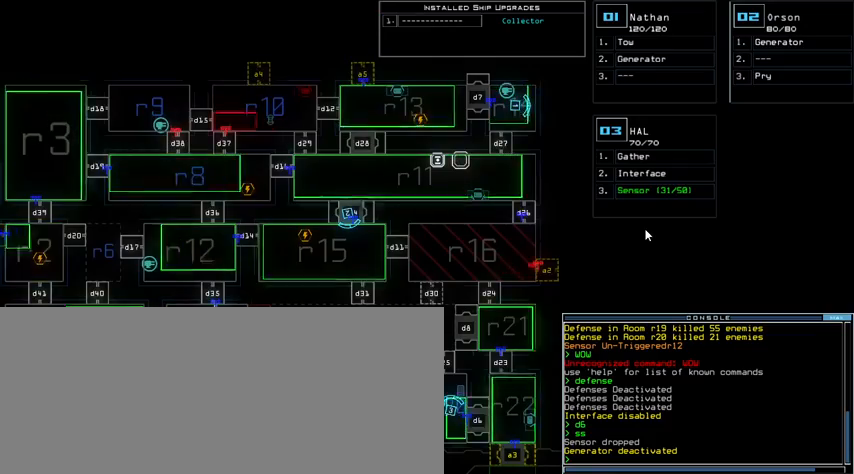
Gameplay with keyboard; each line is a JSON object with the keys held at the frame after it. "events" lists presses ("down") and releases ("up") of ".", "0", "1", "2", "3", "4", "5", "6", "7", "8", "9", "a", "b", "backspace", "c", "caps_lock", "comma", "ctrl_l", "ctrl_r", "d", "down", "e", "equals", "escape", "f", "g", "h", "i", "j", "k", "l", "left", "m", "minus", "n", "o", "p", "q", "quote", "r", "return", "right", "s", "semicolon", "shift_l", "shift_r", "space", "t", "tab", "tilde", "u", "up", "v", "w", "x", "y" and "z" between this image and that frame as [ms after this image, input, new state], when the widget could be followed in between. No other keys are recorded. Mouse input is not recorded.
{"keys": ["up"], "events": [[400, "2", "down"], [467, "up", "down"], [500, "2", "up"]]}
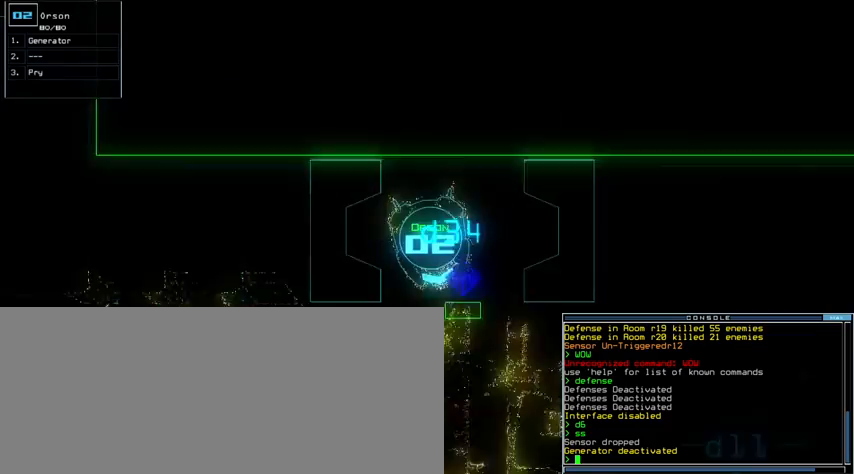
{"keys": ["right", "up"], "events": [[433, "right", "down"]]}
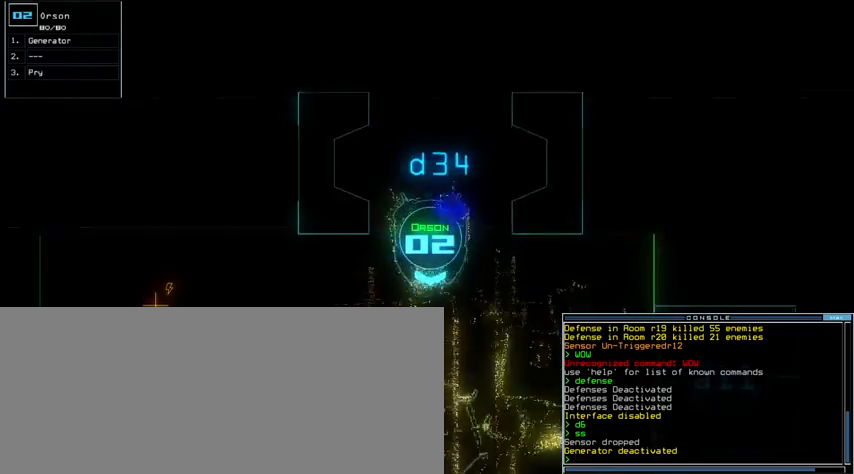
{"keys": ["e", "g", "up"], "events": [[367, "right", "up"], [467, "g", "down"], [500, "e", "down"]]}
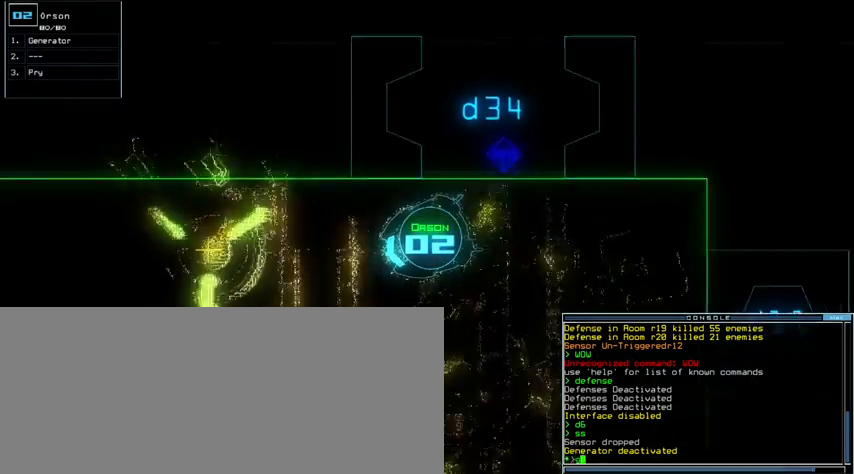
{"keys": ["up"], "events": [[67, "g", "up"], [100, "e", "up"], [267, "right", "down"], [367, "right", "up"]]}